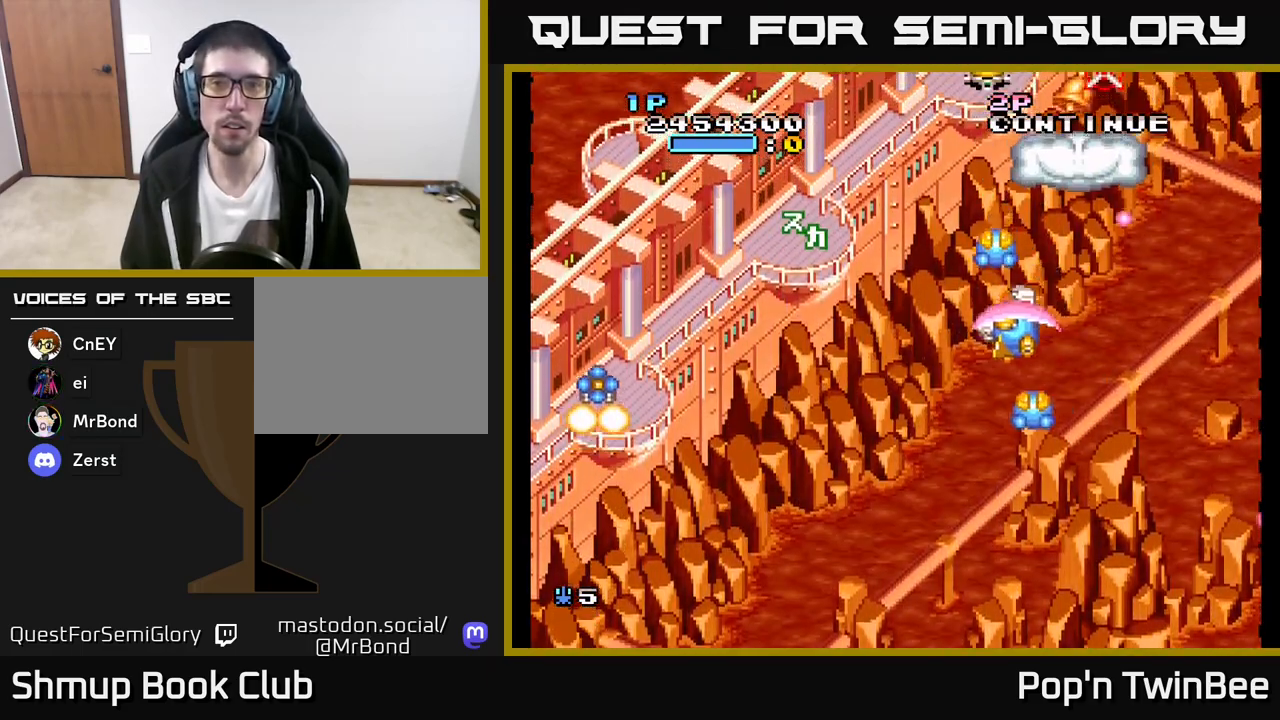
Gameplay with a controller (Xbox layout); each line is a JSON object with the inputs held at the frame after it. "events" lists button and stick changes between this image and that frame as [ms after this image, input, new state], when the widget could be followed in between.
{"buttons": ["DPAD_LEFT"], "left_stick": "center", "right_stick": "center", "events": [[33, "DPAD_DOWN", "up"]]}
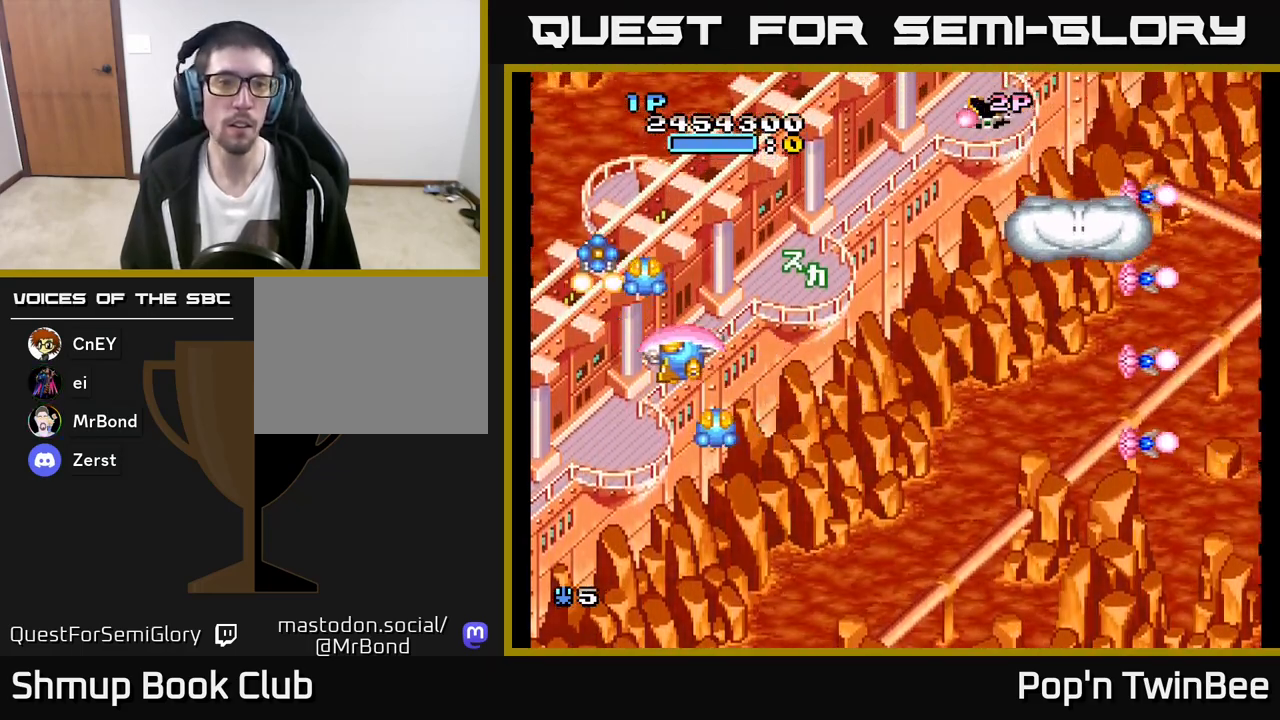
{"buttons": ["A", "DPAD_DOWN", "DPAD_RIGHT"], "left_stick": "center", "right_stick": "center", "events": [[17, "DPAD_UP", "down"], [33, "A", "down"], [83, "DPAD_UP", "up"], [117, "DPAD_LEFT", "up"], [117, "X", "down"], [133, "DPAD_DOWN", "down"], [217, "DPAD_RIGHT", "down"], [300, "X", "up"]]}
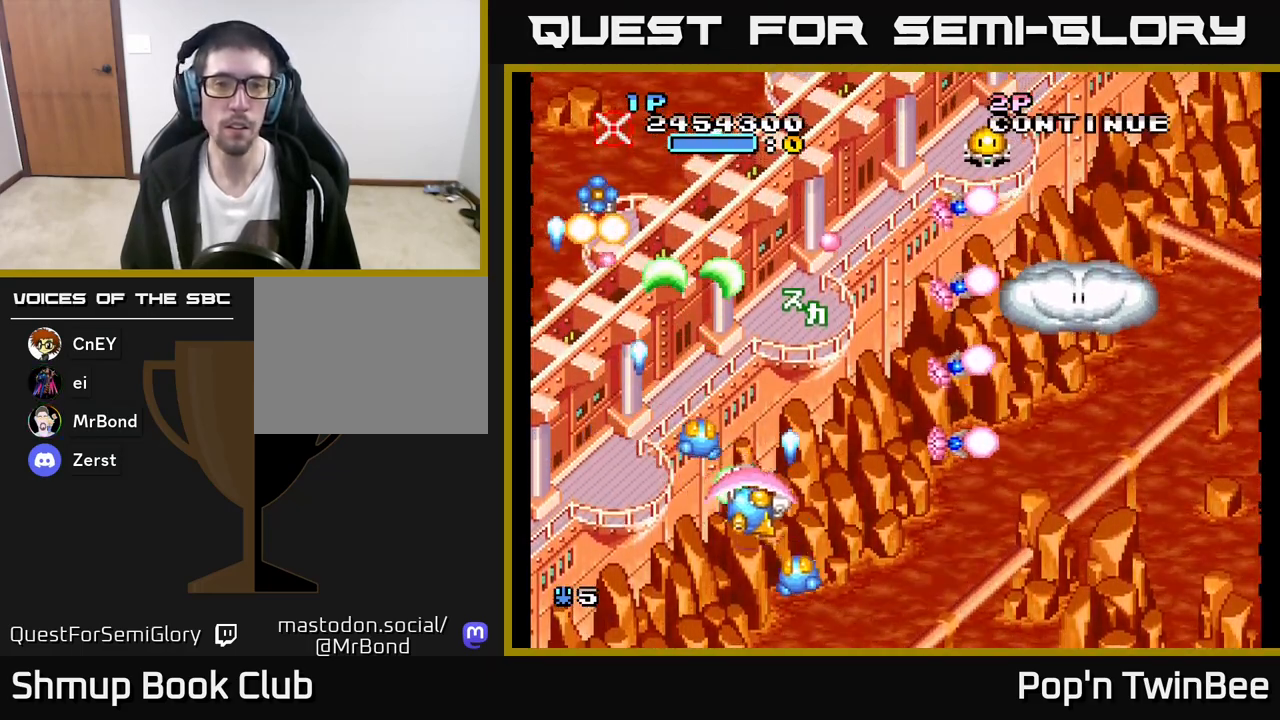
{"buttons": ["A"], "left_stick": "center", "right_stick": "center", "events": [[133, "DPAD_RIGHT", "up"], [183, "DPAD_DOWN", "up"], [183, "DPAD_LEFT", "down"], [233, "DPAD_UP", "down"], [317, "DPAD_LEFT", "up"], [367, "DPAD_UP", "up"], [383, "DPAD_UP", "down"], [450, "DPAD_UP", "up"]]}
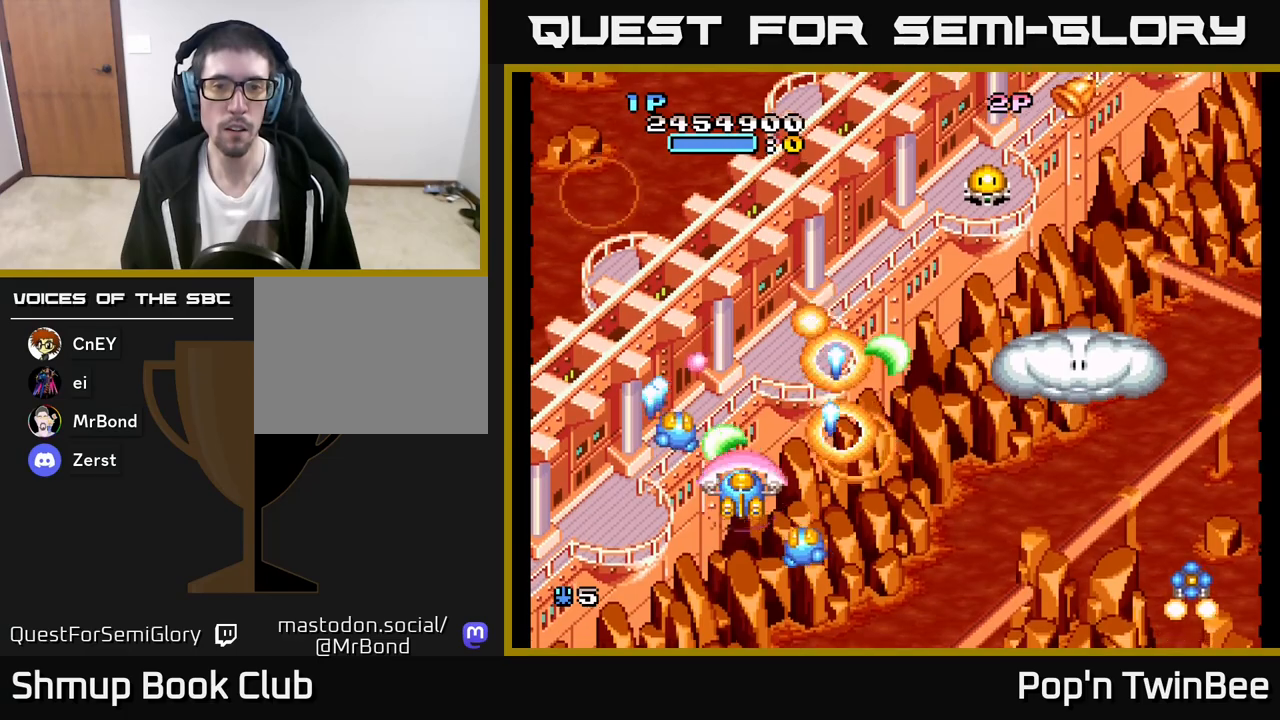
{"buttons": ["A", "X", "DPAD_DOWN"], "left_stick": "center", "right_stick": "center", "events": [[17, "DPAD_DOWN", "down"], [33, "DPAD_RIGHT", "down"], [117, "DPAD_DOWN", "up"], [217, "DPAD_UP", "down"], [267, "A", "up"], [367, "A", "down"], [367, "DPAD_UP", "up"], [433, "X", "down"], [467, "DPAD_DOWN", "down"], [500, "DPAD_RIGHT", "up"]]}
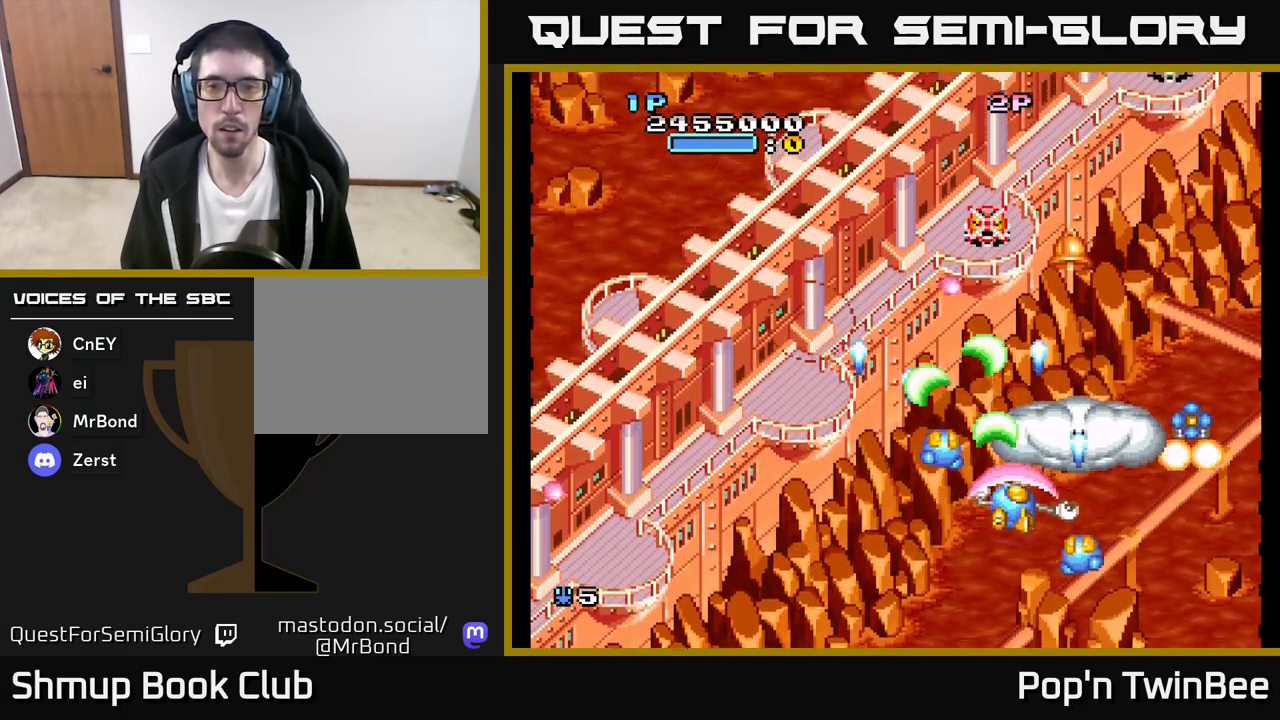
{"buttons": ["A", "DPAD_RIGHT"], "left_stick": "center", "right_stick": "center", "events": [[50, "X", "up"], [100, "A", "up"], [117, "DPAD_RIGHT", "down"], [133, "DPAD_DOWN", "up"], [217, "A", "down"], [267, "DPAD_UP", "down"], [283, "DPAD_RIGHT", "up"], [333, "DPAD_UP", "up"], [483, "DPAD_RIGHT", "down"]]}
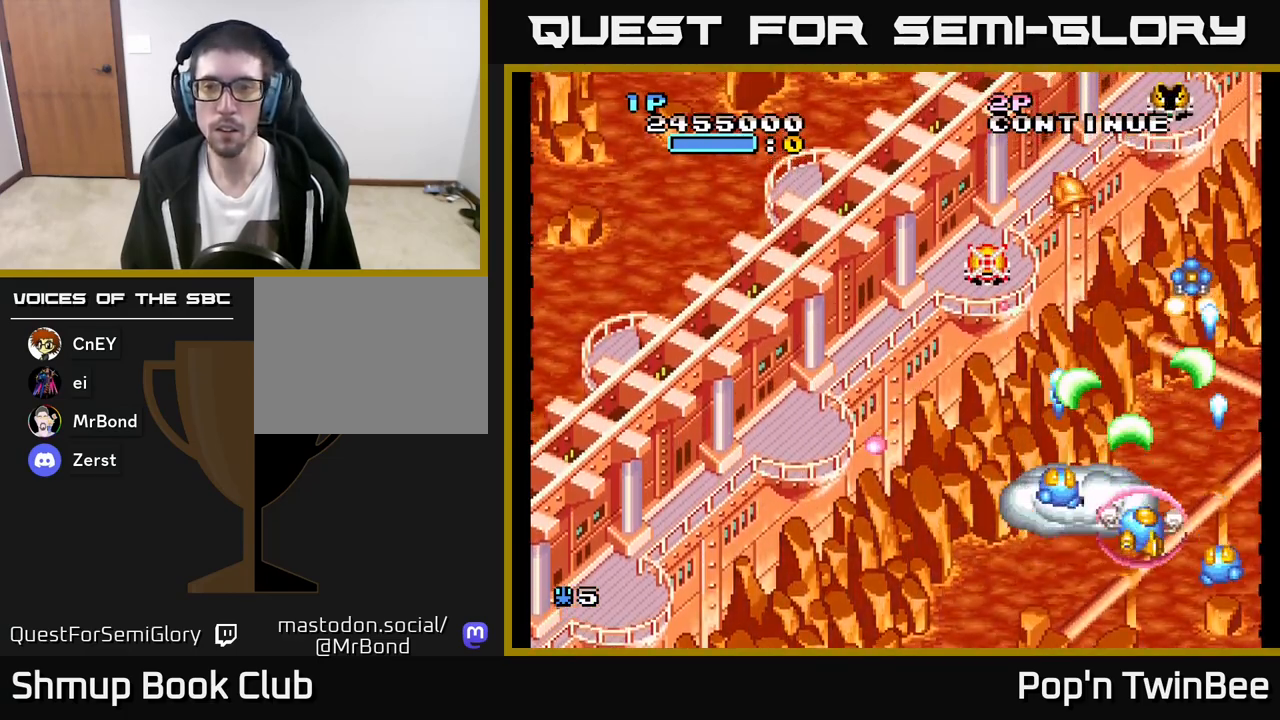
{"buttons": ["A", "DPAD_DOWN", "DPAD_LEFT"], "left_stick": "center", "right_stick": "center", "events": [[17, "DPAD_UP", "down"], [67, "DPAD_RIGHT", "up"], [267, "X", "down"], [350, "DPAD_UP", "up"], [383, "X", "up"], [400, "DPAD_DOWN", "down"], [400, "DPAD_LEFT", "down"]]}
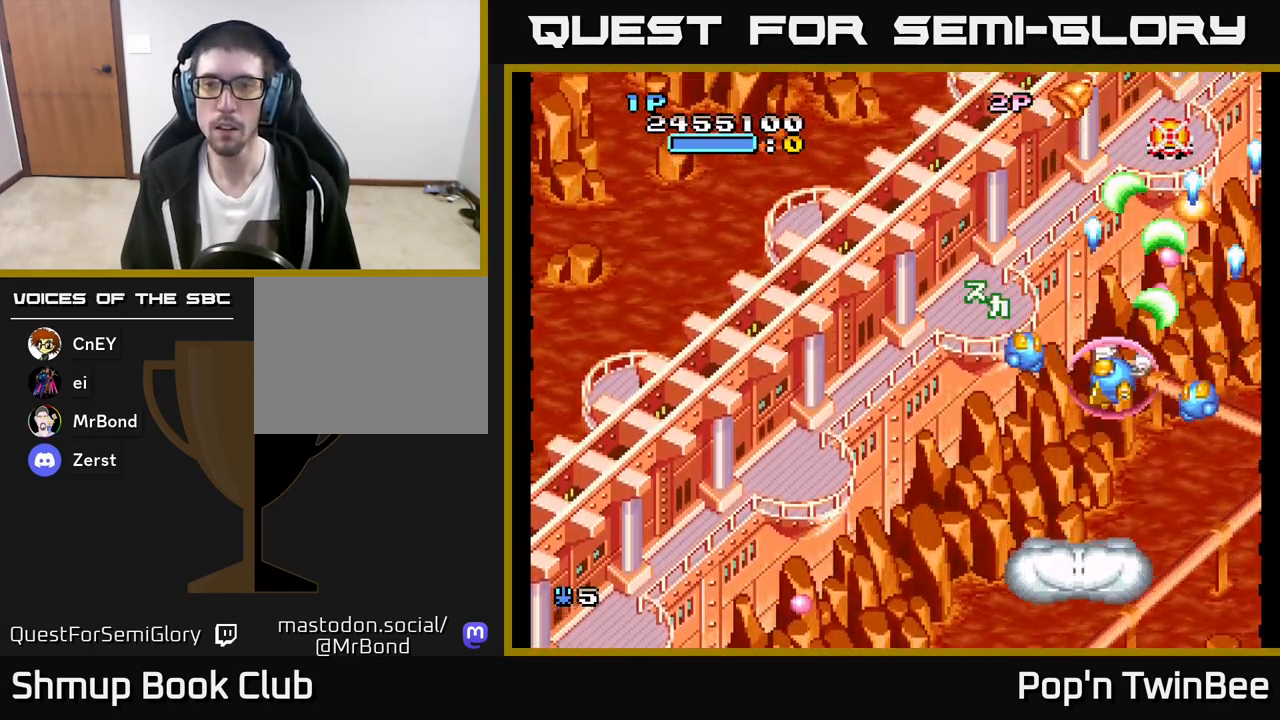
{"buttons": [], "left_stick": "center", "right_stick": "center", "events": [[83, "DPAD_DOWN", "up"], [100, "A", "up"], [283, "DPAD_LEFT", "up"]]}
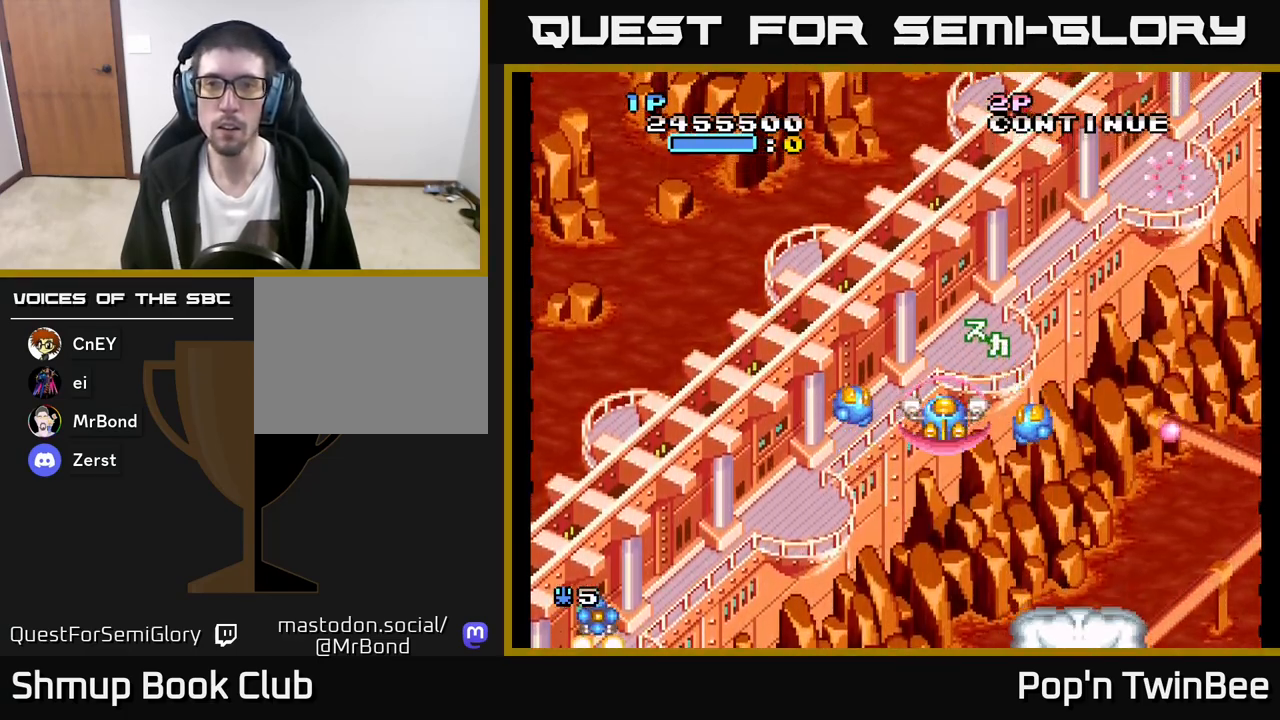
{"buttons": ["DPAD_DOWN", "DPAD_LEFT"], "left_stick": "center", "right_stick": "center", "events": [[350, "DPAD_DOWN", "down"], [467, "DPAD_LEFT", "down"]]}
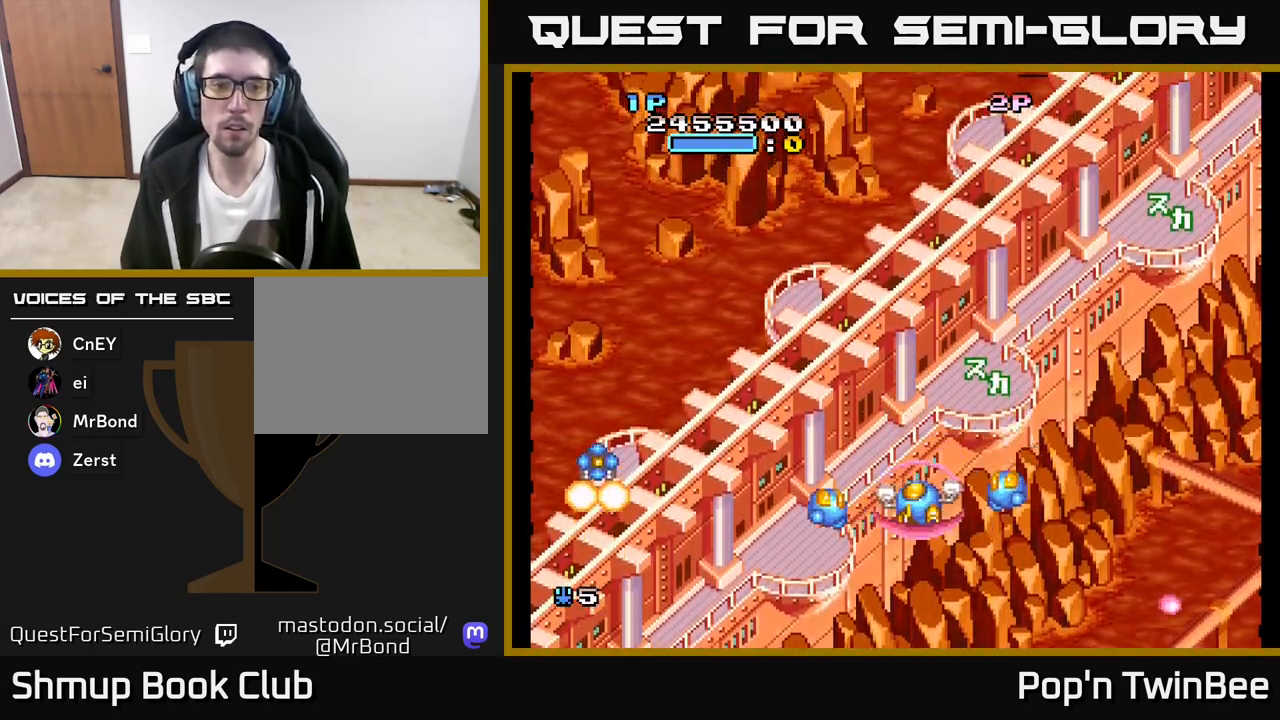
{"buttons": ["A", "DPAD_UP", "DPAD_LEFT"], "left_stick": "center", "right_stick": "center", "events": [[17, "DPAD_DOWN", "up"], [283, "DPAD_UP", "down"], [450, "A", "down"]]}
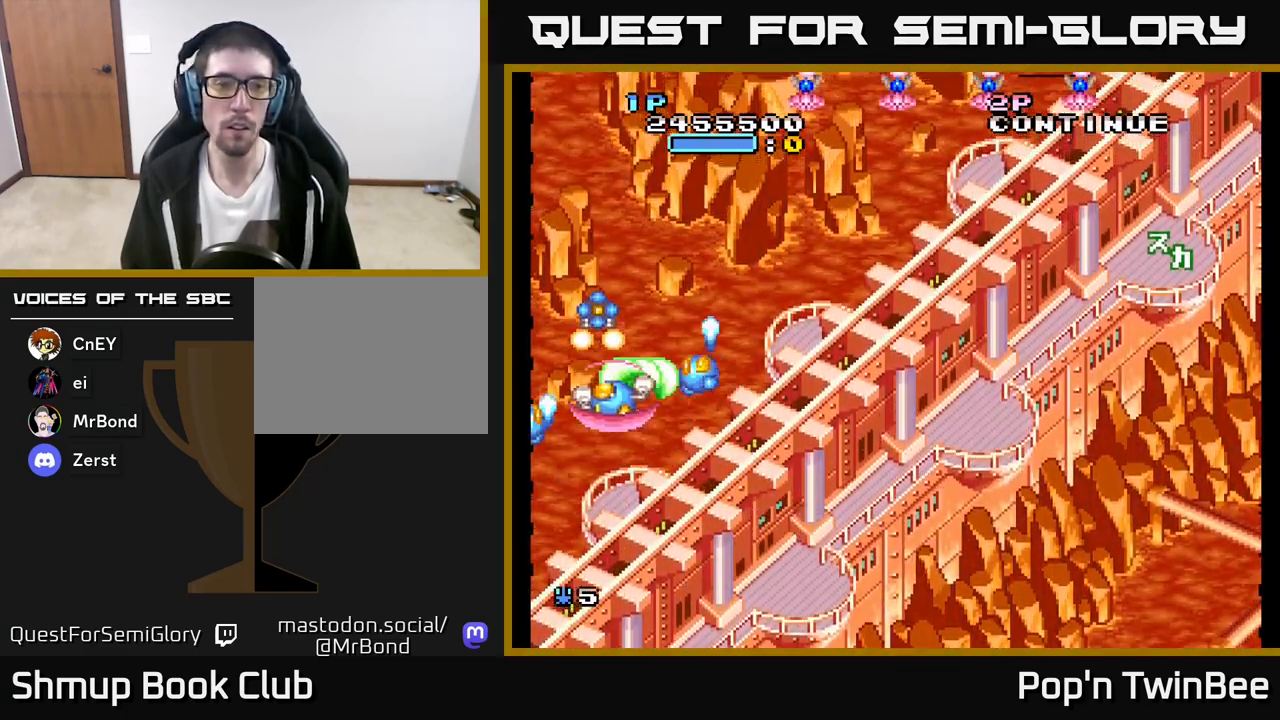
{"buttons": ["DPAD_DOWN", "DPAD_RIGHT"], "left_stick": "center", "right_stick": "center", "events": [[17, "DPAD_LEFT", "up"], [50, "DPAD_UP", "up"], [200, "DPAD_UP", "down"], [283, "DPAD_RIGHT", "down"], [283, "DPAD_UP", "up"], [317, "DPAD_DOWN", "down"], [350, "A", "up"]]}
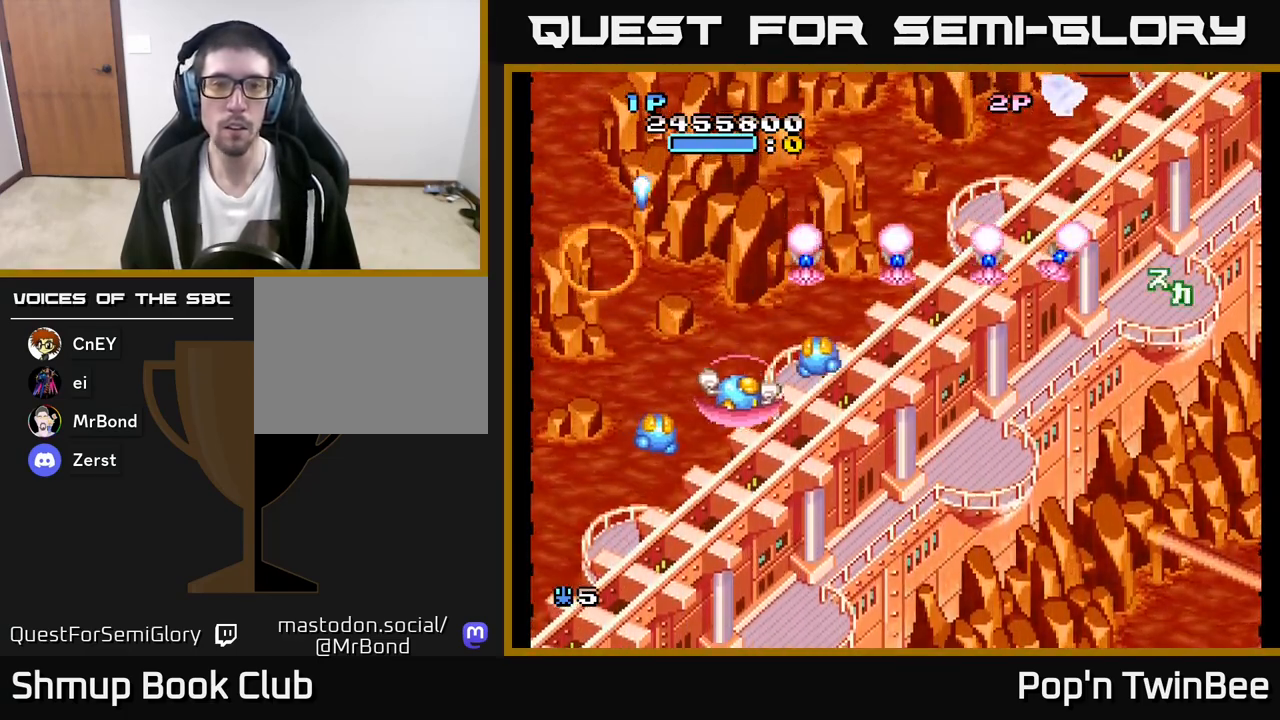
{"buttons": ["A", "DPAD_RIGHT"], "left_stick": "center", "right_stick": "center", "events": [[17, "A", "down"], [233, "DPAD_DOWN", "up"]]}
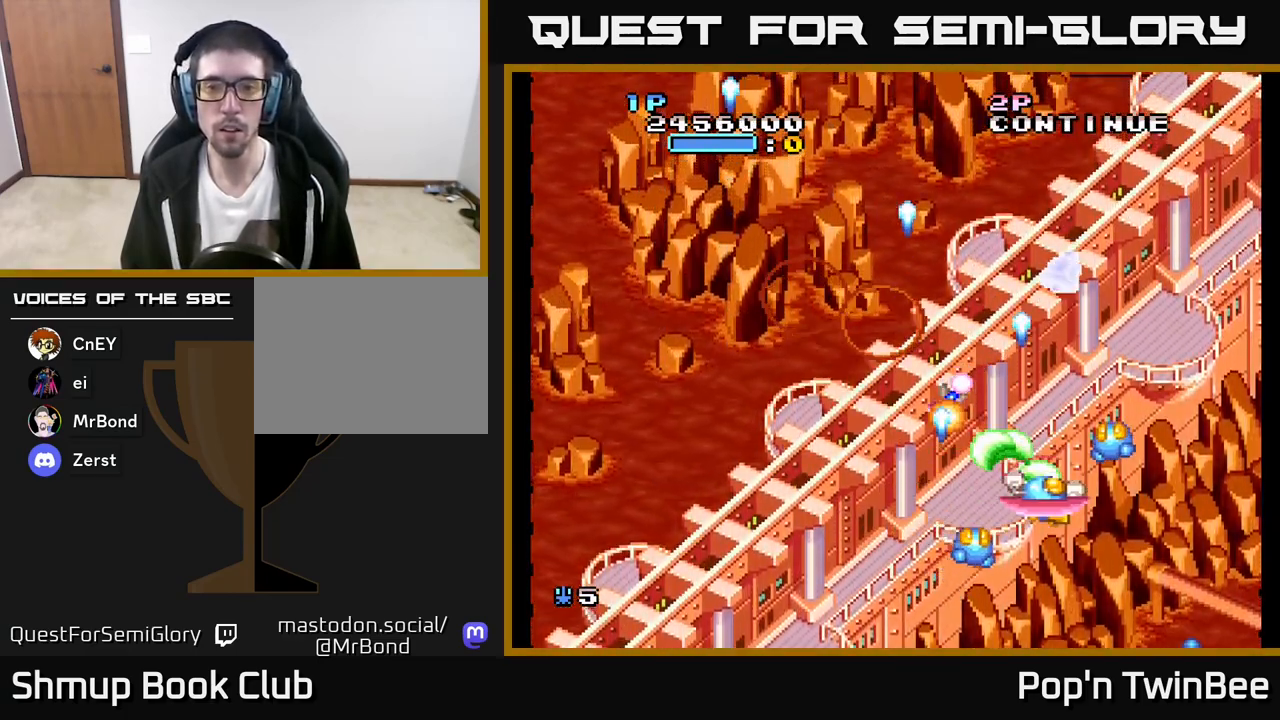
{"buttons": ["A"], "left_stick": "center", "right_stick": "center", "events": [[67, "DPAD_RIGHT", "up"], [67, "DPAD_UP", "down"], [167, "DPAD_UP", "up"]]}
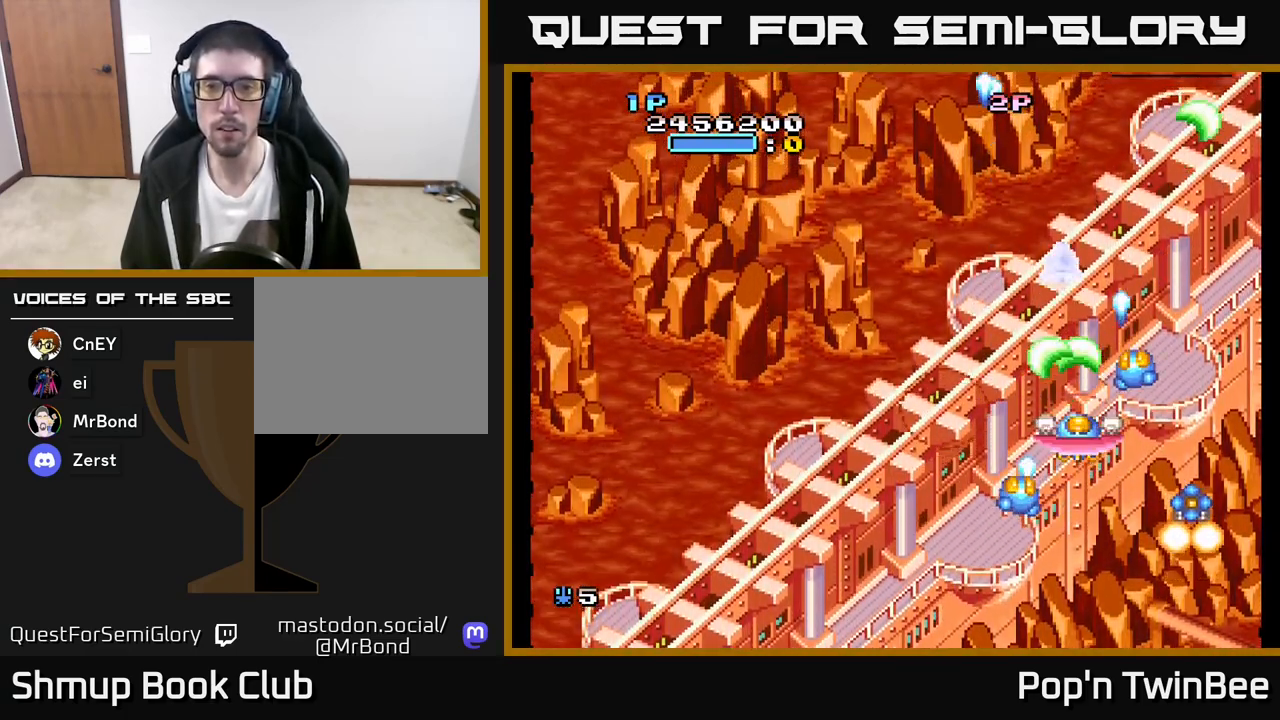
{"buttons": ["A", "DPAD_DOWN", "DPAD_RIGHT"], "left_stick": "center", "right_stick": "center", "events": [[67, "DPAD_UP", "down"], [267, "DPAD_UP", "up"], [300, "DPAD_LEFT", "down"], [400, "DPAD_DOWN", "down"], [433, "DPAD_LEFT", "up"], [500, "DPAD_RIGHT", "down"]]}
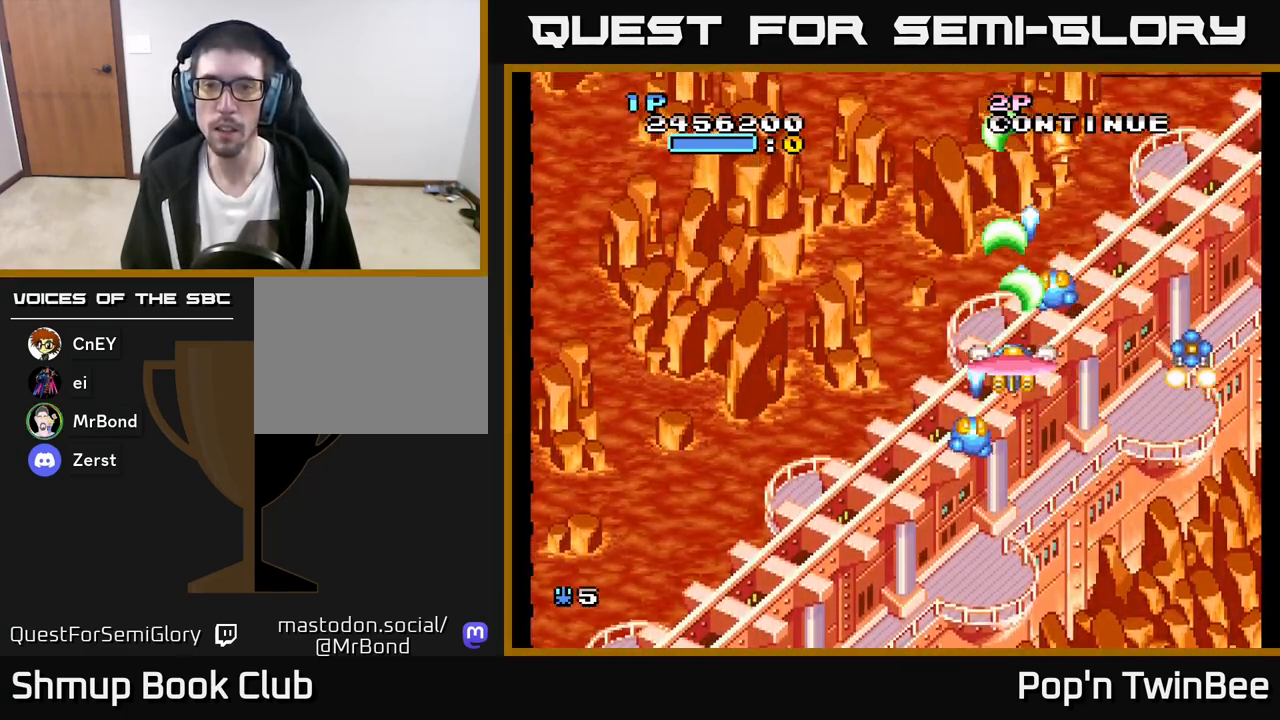
{"buttons": ["A"], "left_stick": "center", "right_stick": "center", "events": [[117, "A", "up"], [183, "DPAD_DOWN", "up"], [217, "A", "down"], [283, "DPAD_RIGHT", "up"], [283, "DPAD_UP", "down"], [450, "DPAD_UP", "up"]]}
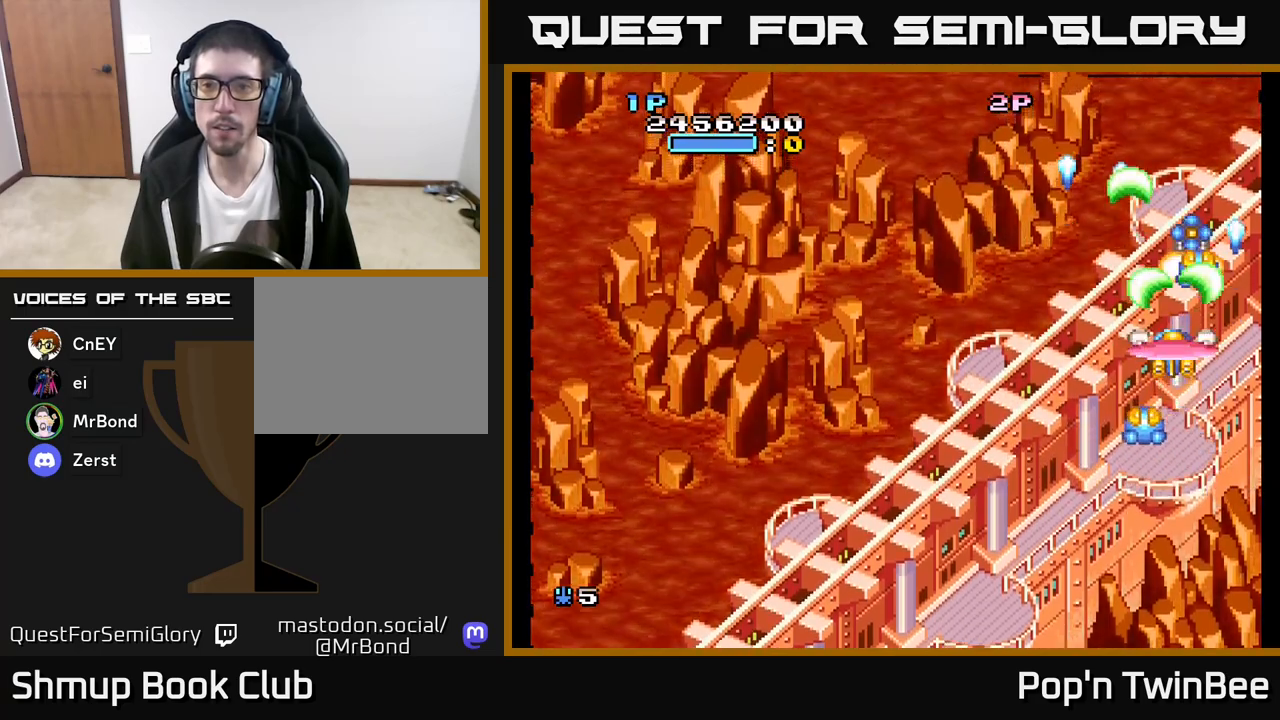
{"buttons": ["DPAD_DOWN", "DPAD_LEFT"], "left_stick": "center", "right_stick": "center", "events": [[150, "DPAD_UP", "down"], [217, "DPAD_LEFT", "down"], [250, "A", "up"], [267, "DPAD_UP", "up"], [383, "DPAD_DOWN", "down"]]}
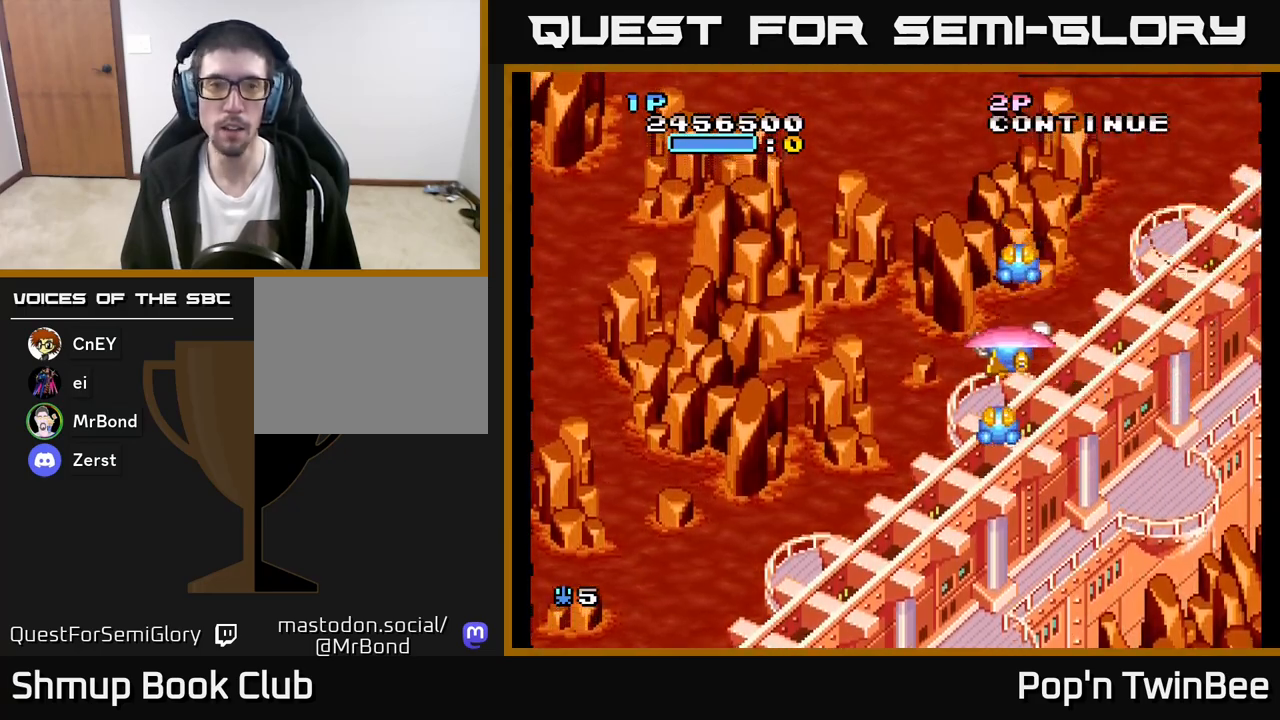
{"buttons": [], "left_stick": "center", "right_stick": "center", "events": [[83, "DPAD_DOWN", "up"], [200, "DPAD_LEFT", "up"]]}
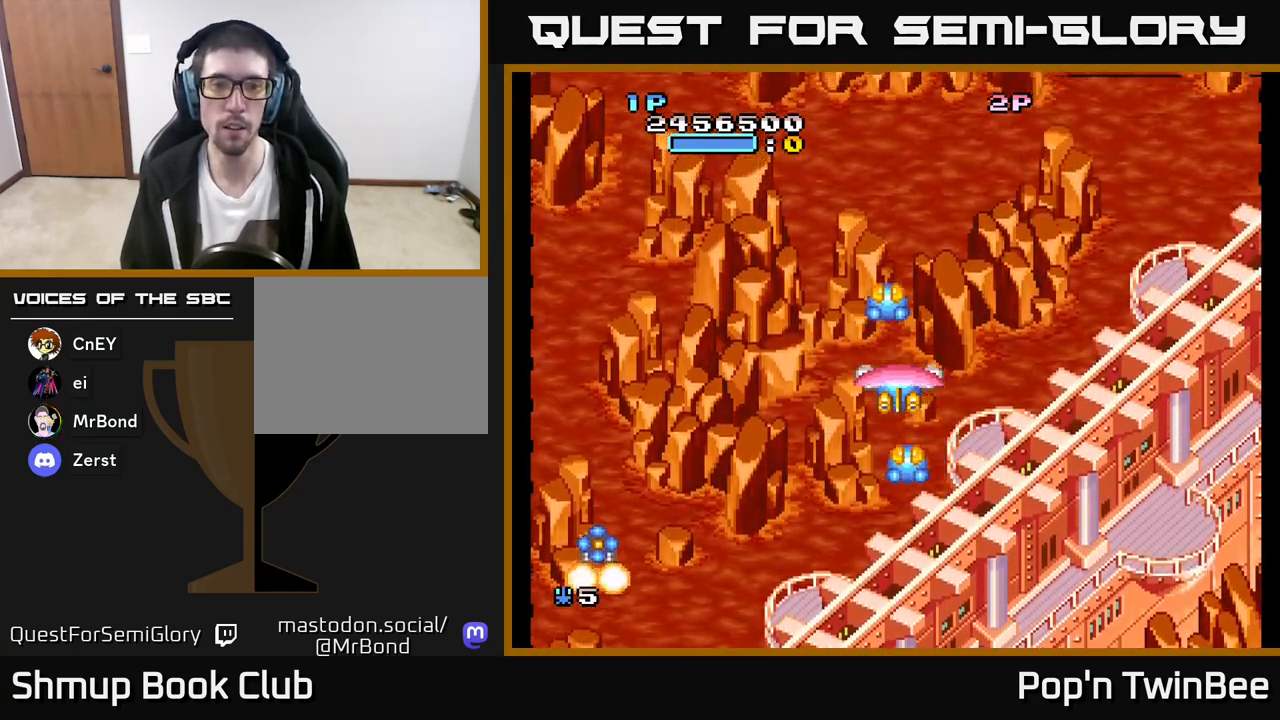
{"buttons": ["DPAD_LEFT"], "left_stick": "center", "right_stick": "center", "events": [[67, "DPAD_LEFT", "down"], [150, "DPAD_DOWN", "down"], [367, "DPAD_DOWN", "up"]]}
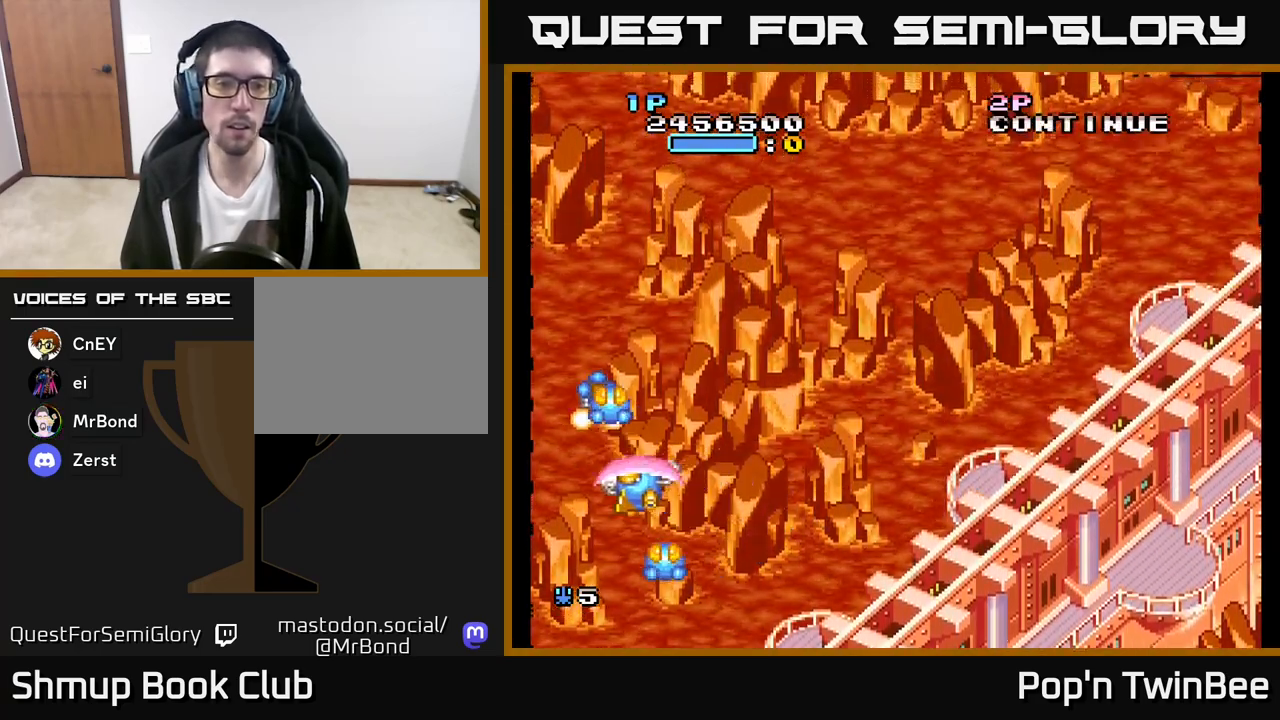
{"buttons": ["DPAD_DOWN", "DPAD_RIGHT"], "left_stick": "center", "right_stick": "center", "events": [[50, "DPAD_UP", "down"], [67, "A", "down"], [67, "DPAD_LEFT", "up"], [183, "DPAD_UP", "up"], [350, "DPAD_RIGHT", "down"], [433, "DPAD_DOWN", "down"], [467, "A", "up"]]}
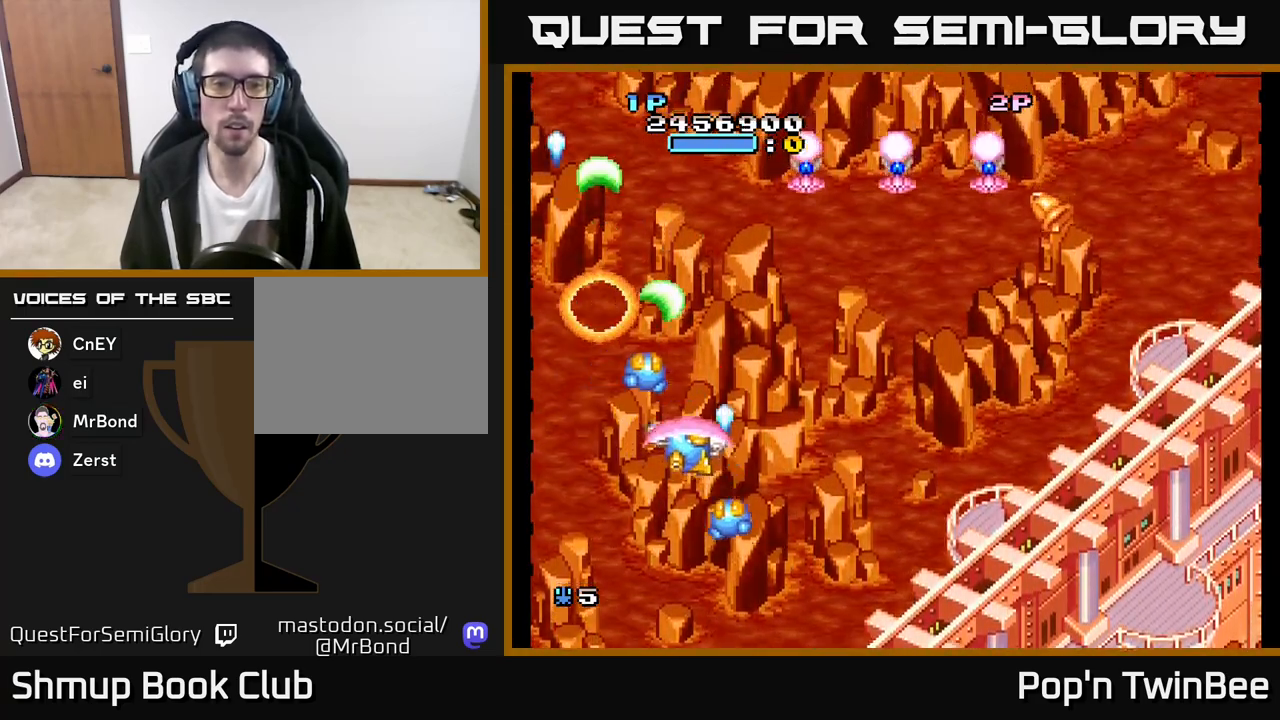
{"buttons": ["A", "DPAD_DOWN", "DPAD_RIGHT"], "left_stick": "center", "right_stick": "center", "events": [[100, "DPAD_DOWN", "up"], [167, "A", "down"], [267, "DPAD_DOWN", "down"], [350, "DPAD_DOWN", "up"], [450, "DPAD_DOWN", "down"]]}
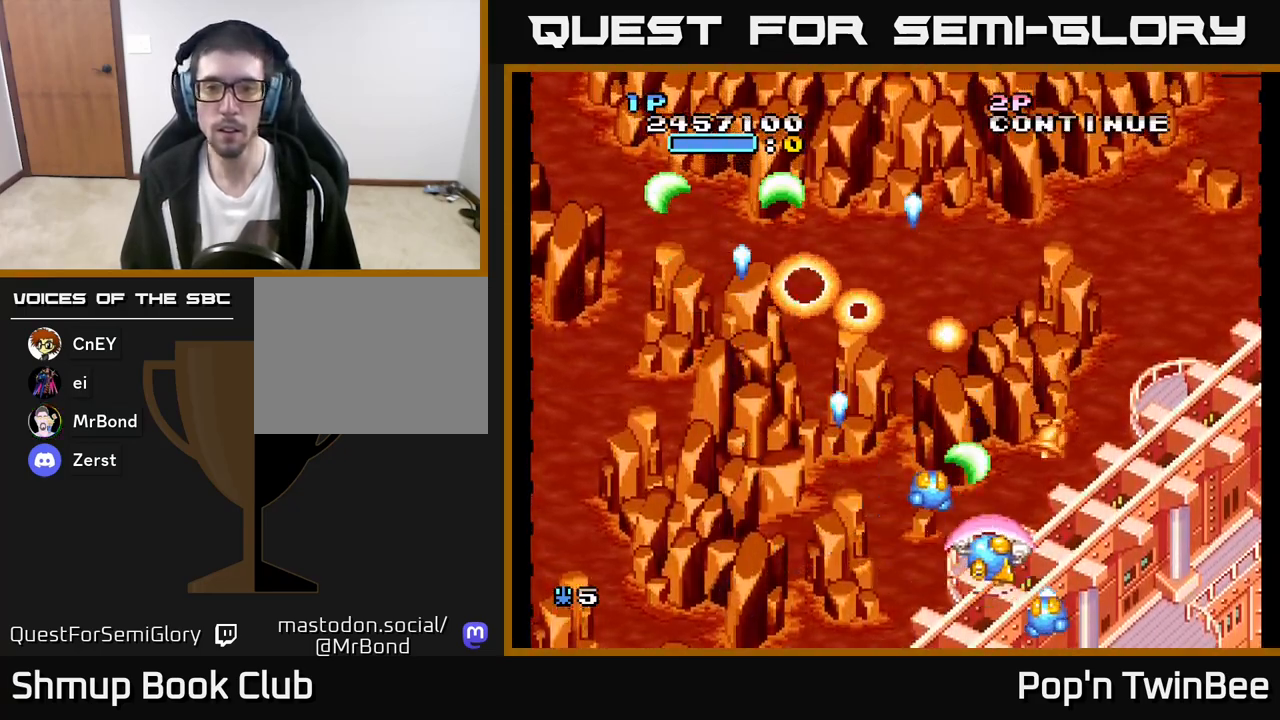
{"buttons": ["A", "DPAD_UP", "DPAD_RIGHT"], "left_stick": "center", "right_stick": "center", "events": [[133, "DPAD_DOWN", "up"], [133, "DPAD_RIGHT", "up"], [267, "DPAD_LEFT", "down"], [383, "DPAD_UP", "down"], [417, "DPAD_LEFT", "up"], [450, "DPAD_RIGHT", "down"]]}
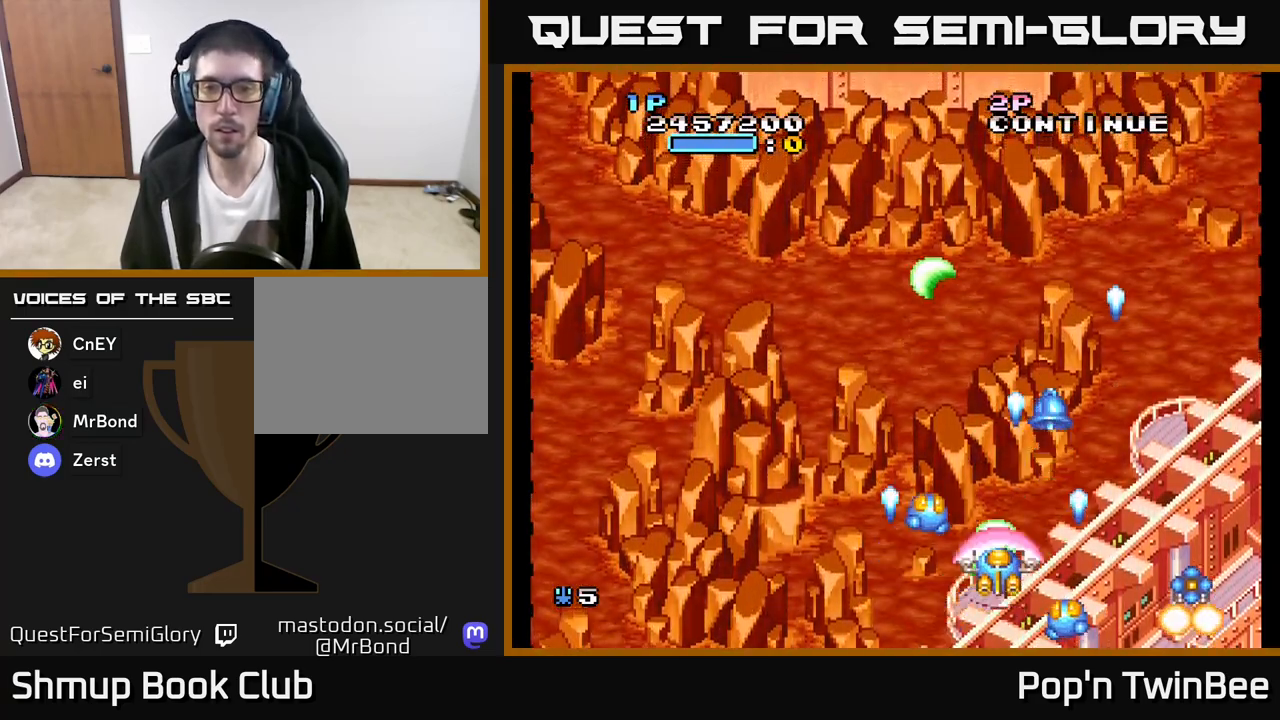
{"buttons": ["A"], "left_stick": "center", "right_stick": "center", "events": [[50, "DPAD_RIGHT", "up"], [133, "DPAD_UP", "up"], [317, "DPAD_UP", "down"], [450, "DPAD_UP", "up"]]}
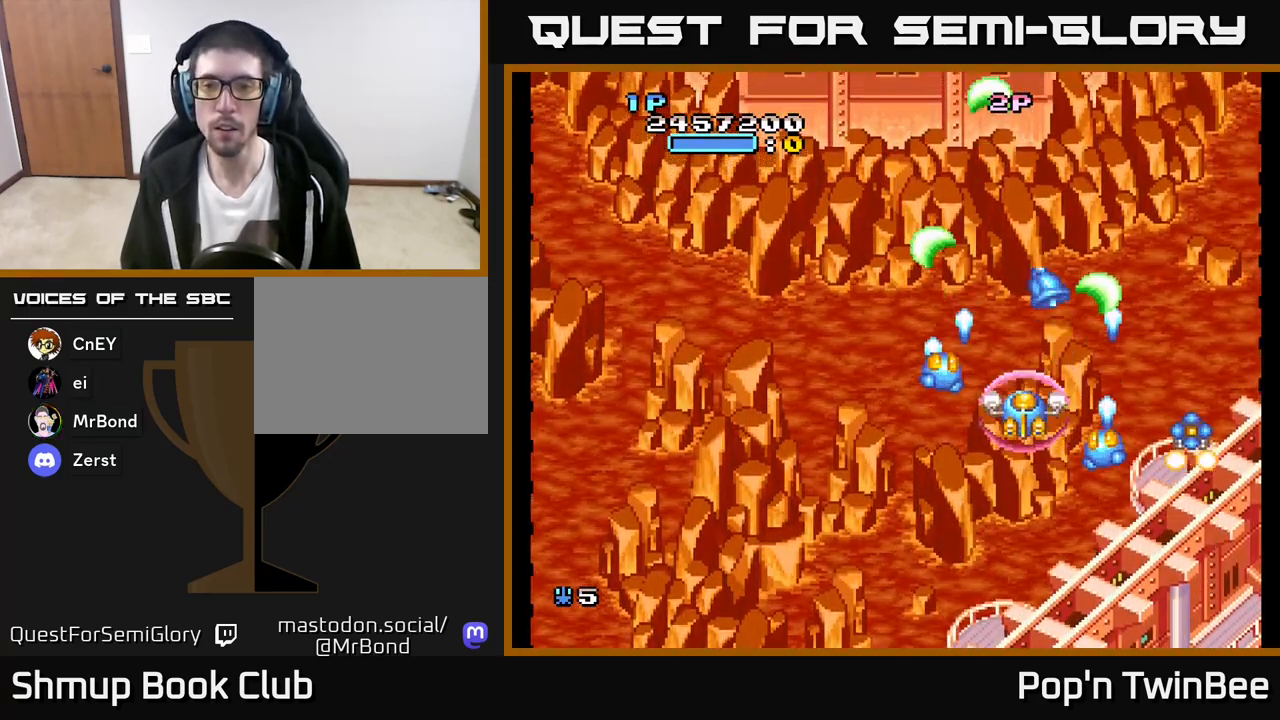
{"buttons": ["A"], "left_stick": "center", "right_stick": "center", "events": [[200, "DPAD_UP", "down"], [333, "DPAD_UP", "up"]]}
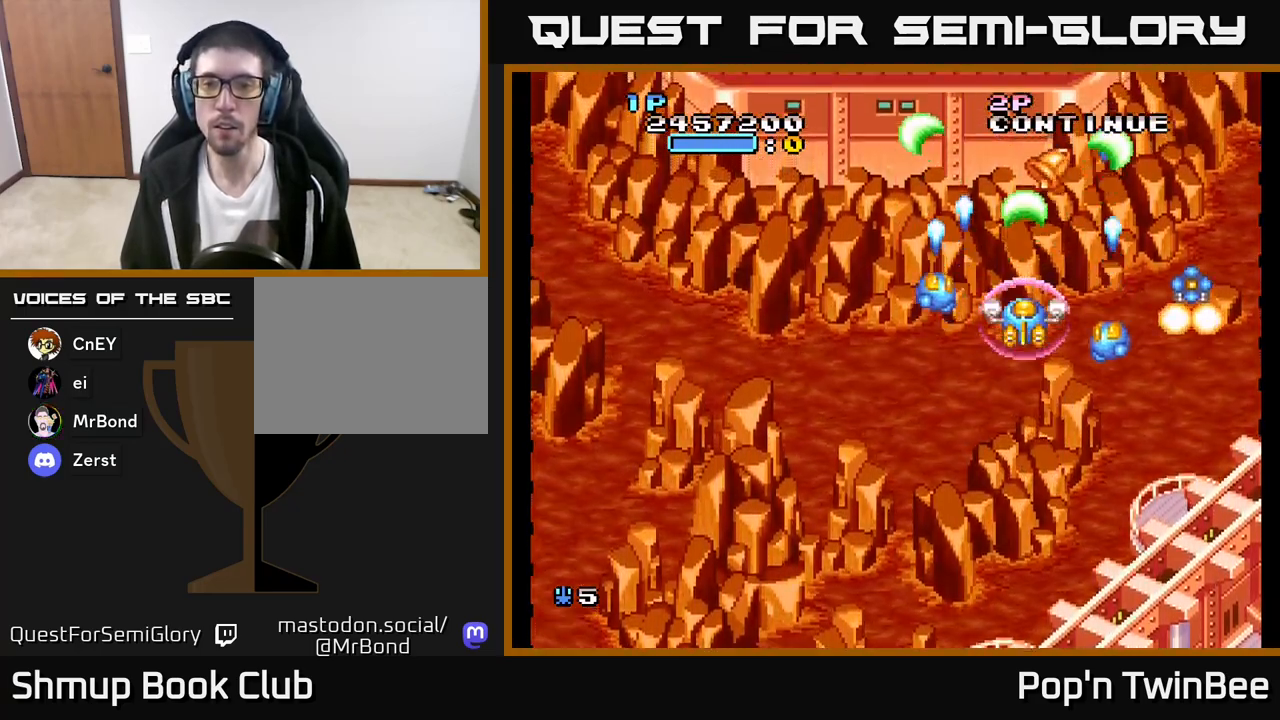
{"buttons": ["A", "DPAD_DOWN", "DPAD_LEFT"], "left_stick": "center", "right_stick": "center"}
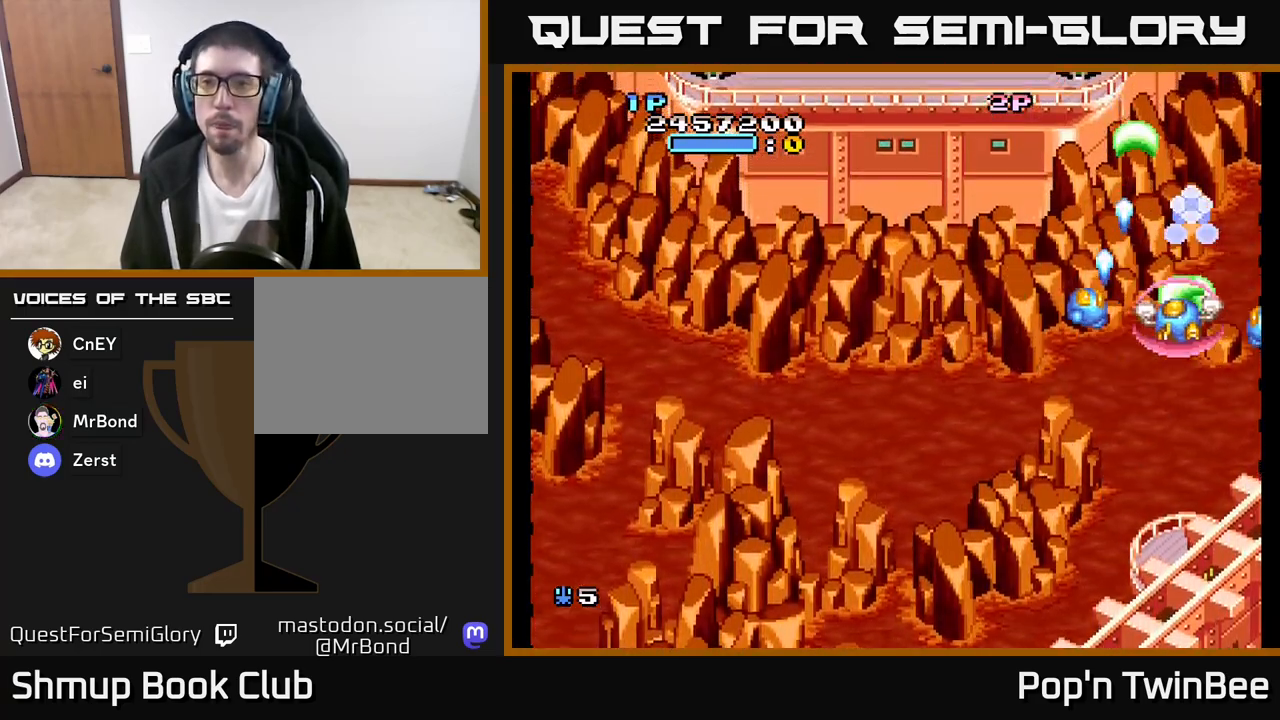
{"buttons": ["DPAD_RIGHT"], "left_stick": "center", "right_stick": "center", "events": [[83, "DPAD_DOWN", "up"], [167, "A", "up"], [200, "DPAD_UP", "down"], [317, "DPAD_UP", "up"], [383, "DPAD_DOWN", "down"], [383, "DPAD_LEFT", "up"], [433, "DPAD_RIGHT", "down"], [450, "DPAD_DOWN", "up"]]}
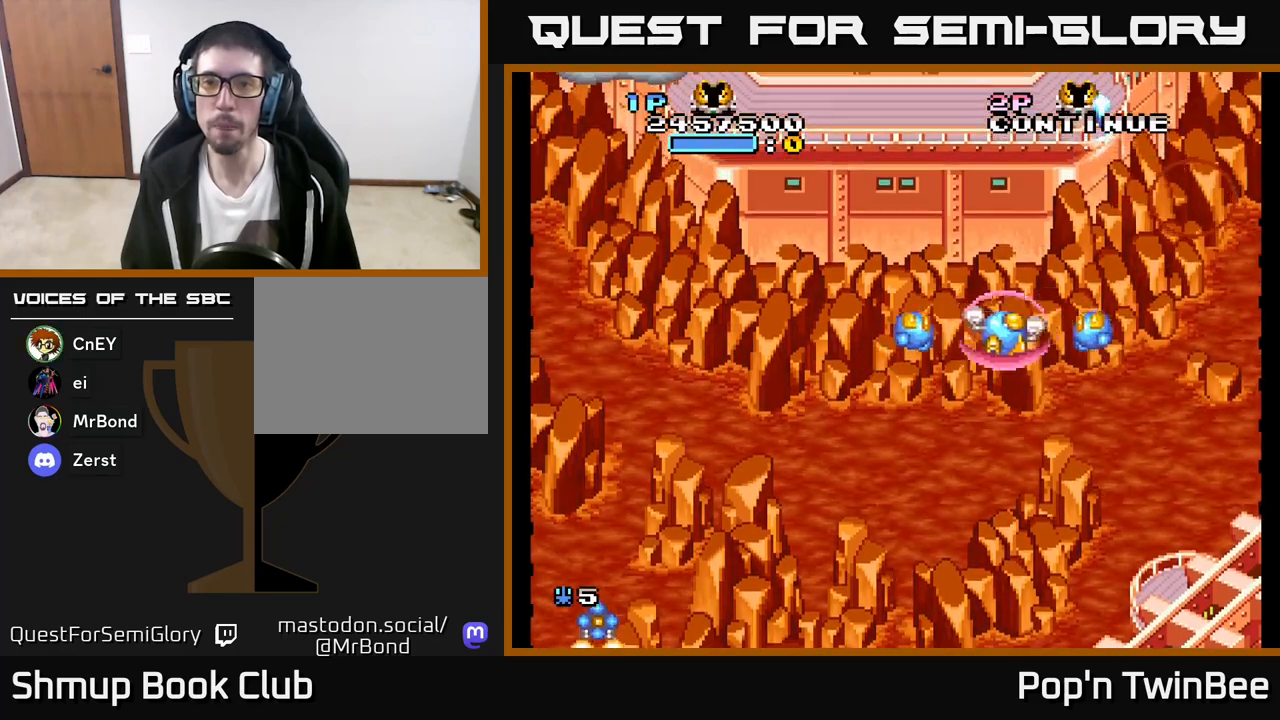
{"buttons": ["DPAD_LEFT"], "left_stick": "center", "right_stick": "center", "events": [[17, "DPAD_UP", "down"], [100, "DPAD_RIGHT", "up"], [133, "X", "down"], [183, "X", "up"], [200, "DPAD_LEFT", "down"], [200, "DPAD_UP", "up"], [217, "DPAD_DOWN", "down"], [433, "DPAD_DOWN", "up"]]}
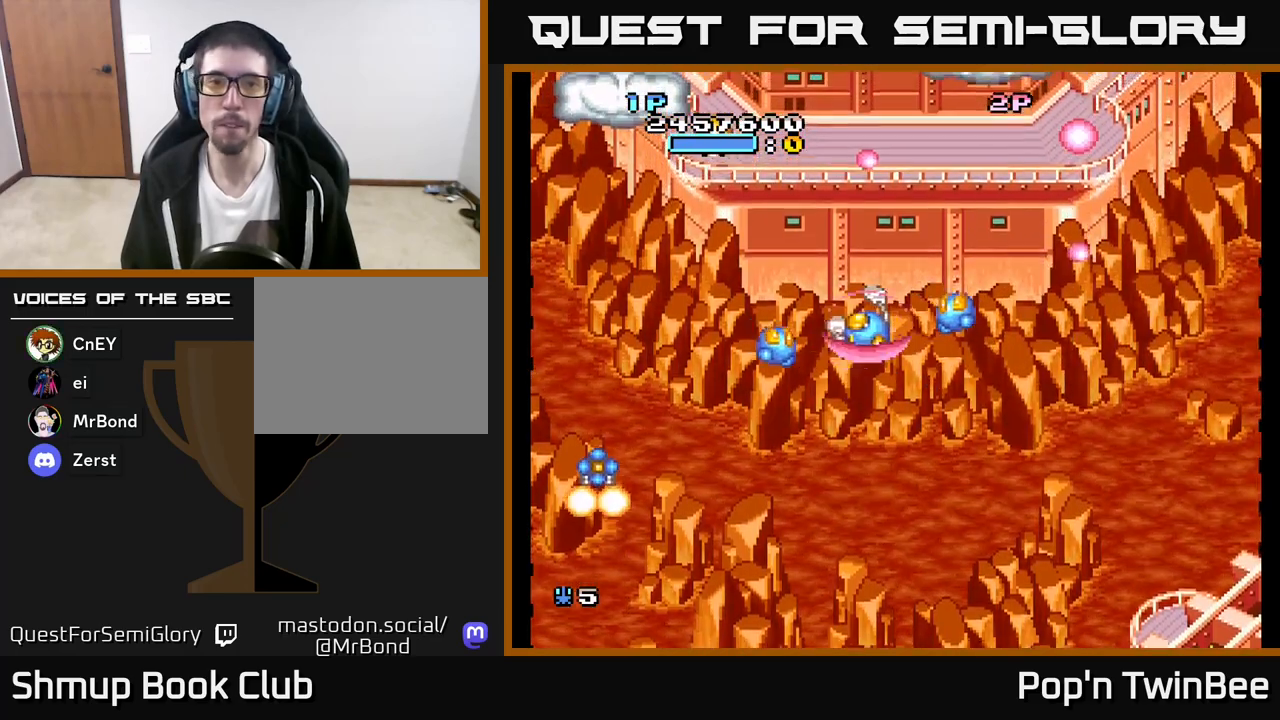
{"buttons": ["DPAD_LEFT"], "left_stick": "center", "right_stick": "center", "events": [[217, "X", "down"], [233, "DPAD_LEFT", "up"], [267, "DPAD_DOWN", "down"], [267, "DPAD_RIGHT", "down"], [300, "X", "up"], [317, "DPAD_RIGHT", "up"], [383, "DPAD_LEFT", "down"], [433, "DPAD_DOWN", "up"]]}
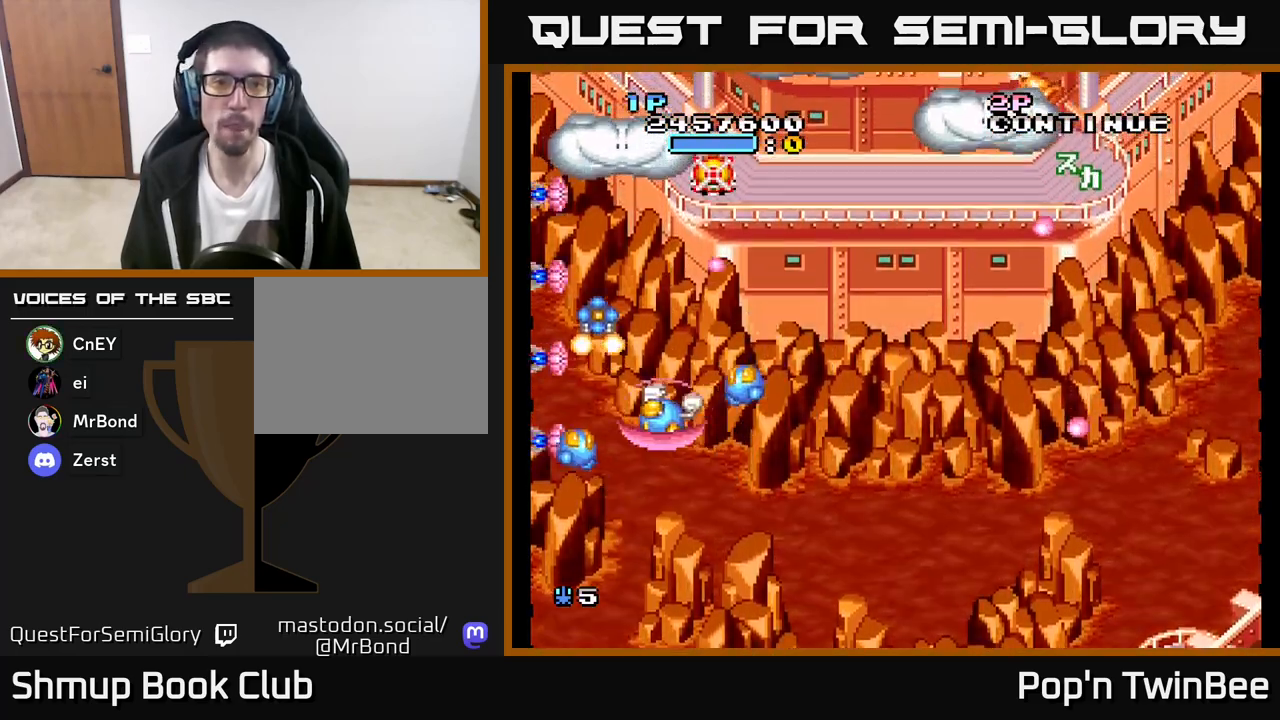
{"buttons": ["A", "DPAD_DOWN", "DPAD_RIGHT"], "left_stick": "center", "right_stick": "center", "events": [[50, "A", "down"], [83, "DPAD_UP", "down"], [117, "DPAD_LEFT", "up"], [183, "DPAD_RIGHT", "down"], [250, "DPAD_UP", "up"], [300, "DPAD_DOWN", "down"]]}
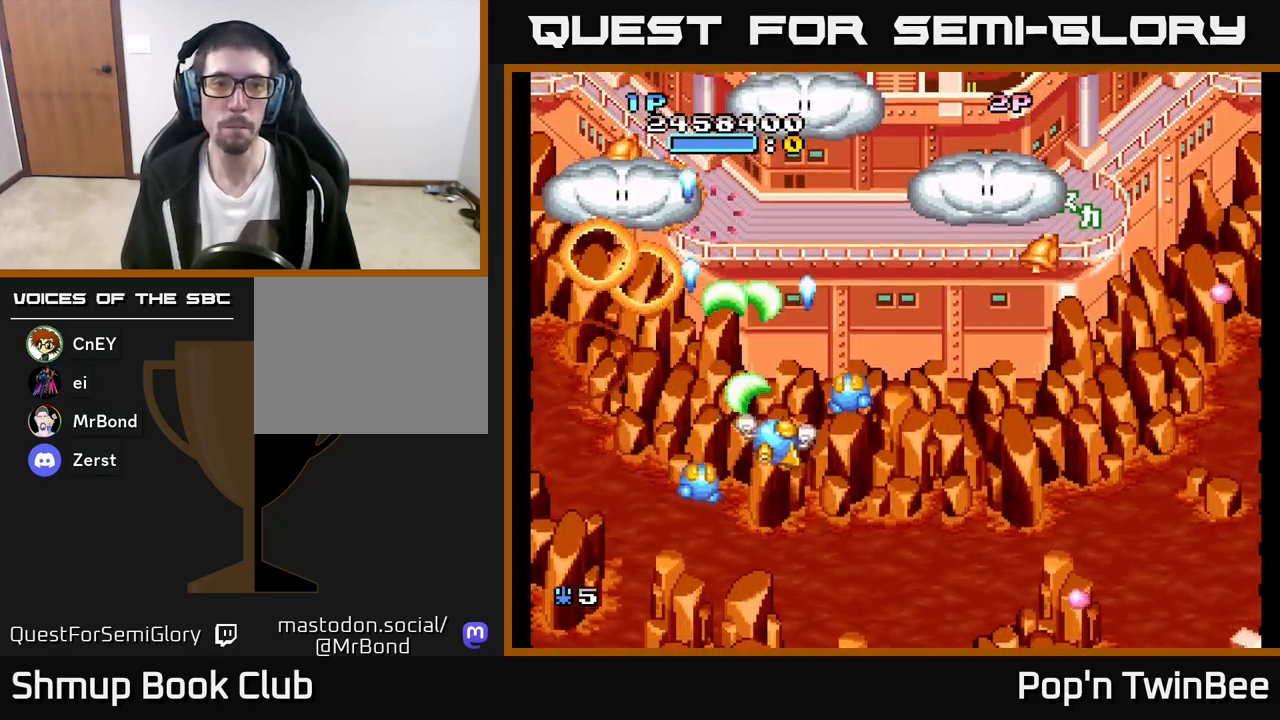
{"buttons": ["DPAD_UP"], "left_stick": "center", "right_stick": "center", "events": [[117, "DPAD_DOWN", "up"], [133, "A", "up"], [283, "DPAD_DOWN", "down"], [333, "DPAD_DOWN", "up"], [383, "DPAD_RIGHT", "up"], [383, "DPAD_UP", "down"]]}
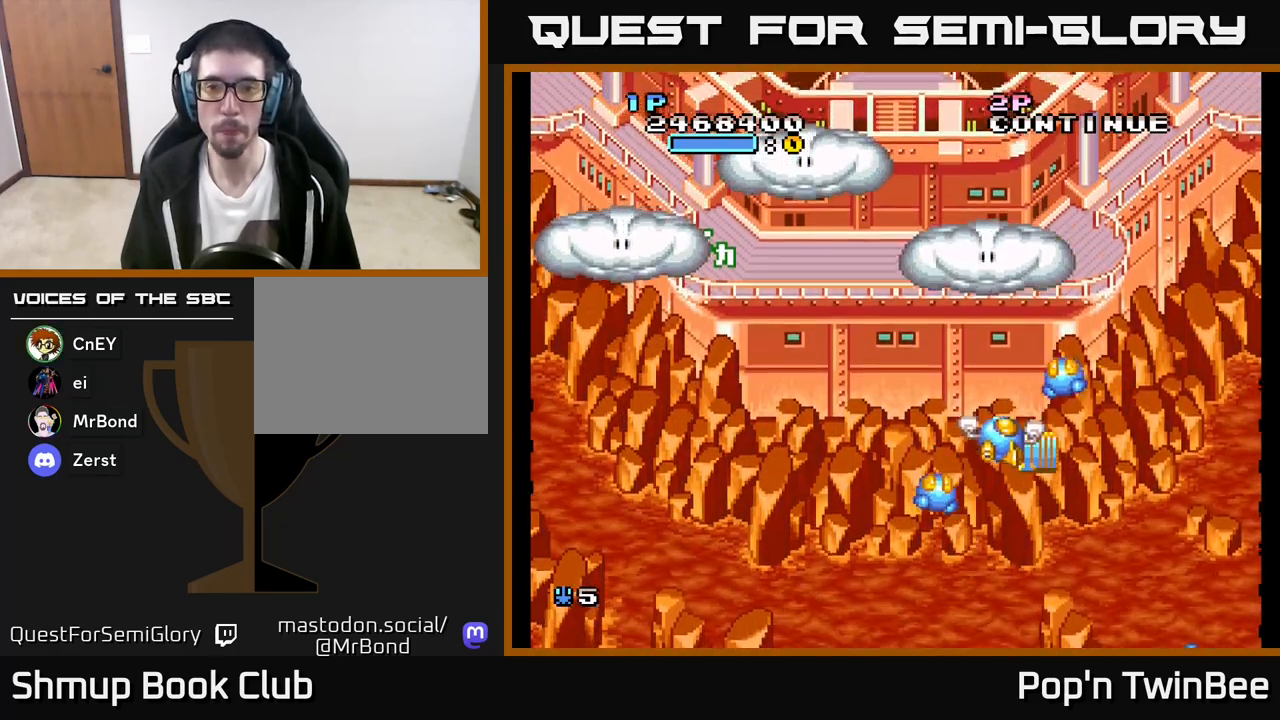
{"buttons": ["A", "DPAD_LEFT"], "left_stick": "center", "right_stick": "center", "events": [[17, "DPAD_RIGHT", "down"], [33, "DPAD_UP", "up"], [117, "DPAD_DOWN", "down"], [117, "DPAD_RIGHT", "up"], [167, "DPAD_LEFT", "down"], [283, "A", "down"], [283, "DPAD_DOWN", "up"], [333, "DPAD_UP", "down"], [450, "DPAD_UP", "up"]]}
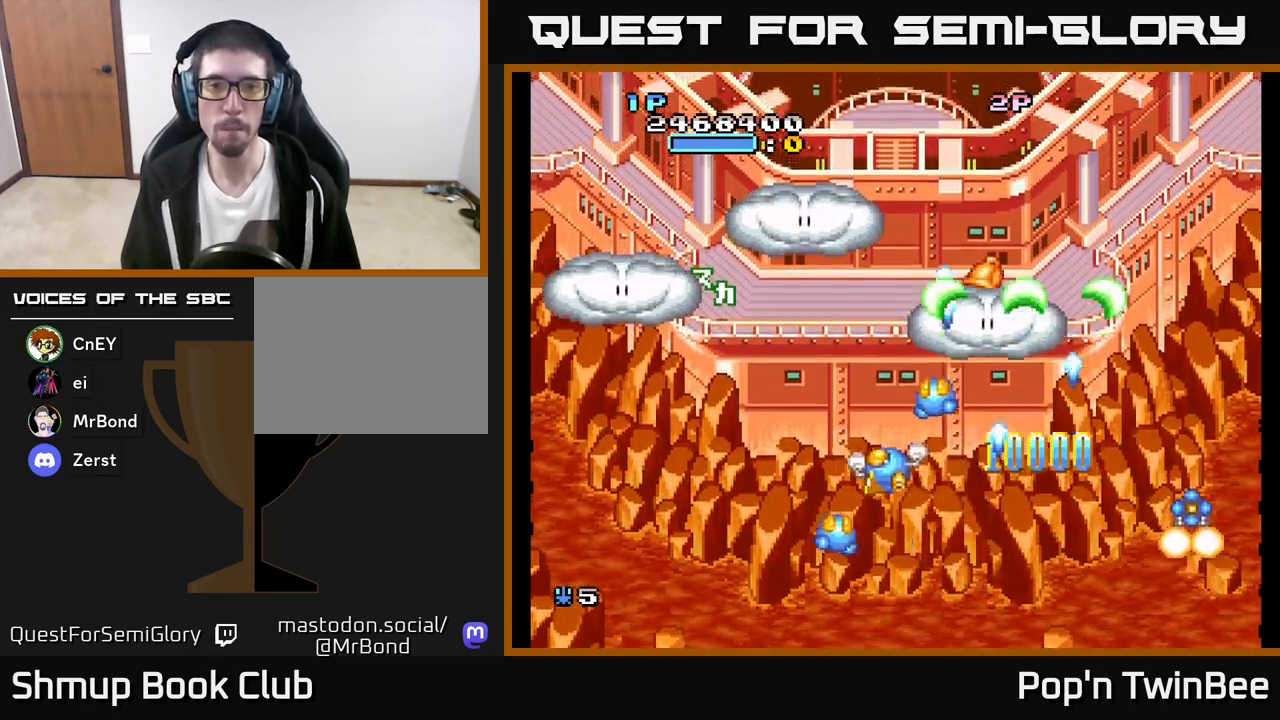
{"buttons": ["A", "DPAD_RIGHT"], "left_stick": "center", "right_stick": "center", "events": [[183, "DPAD_UP", "down"], [267, "DPAD_LEFT", "up"], [333, "DPAD_UP", "up"], [367, "DPAD_RIGHT", "down"]]}
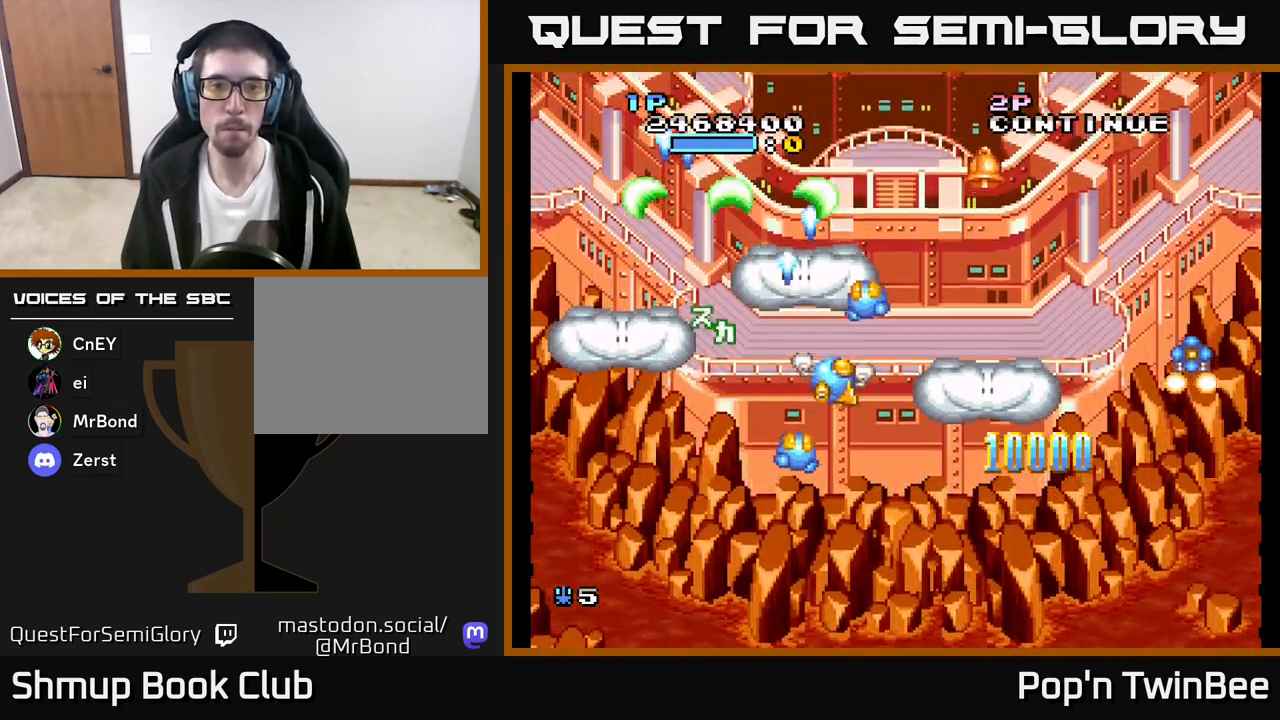
{"buttons": ["A", "DPAD_RIGHT"], "left_stick": "center", "right_stick": "center", "events": [[17, "DPAD_DOWN", "down"], [67, "DPAD_DOWN", "up"], [67, "DPAD_RIGHT", "up"], [100, "DPAD_LEFT", "down"], [300, "DPAD_DOWN", "down"], [317, "DPAD_LEFT", "up"], [350, "DPAD_RIGHT", "down"], [383, "DPAD_DOWN", "up"]]}